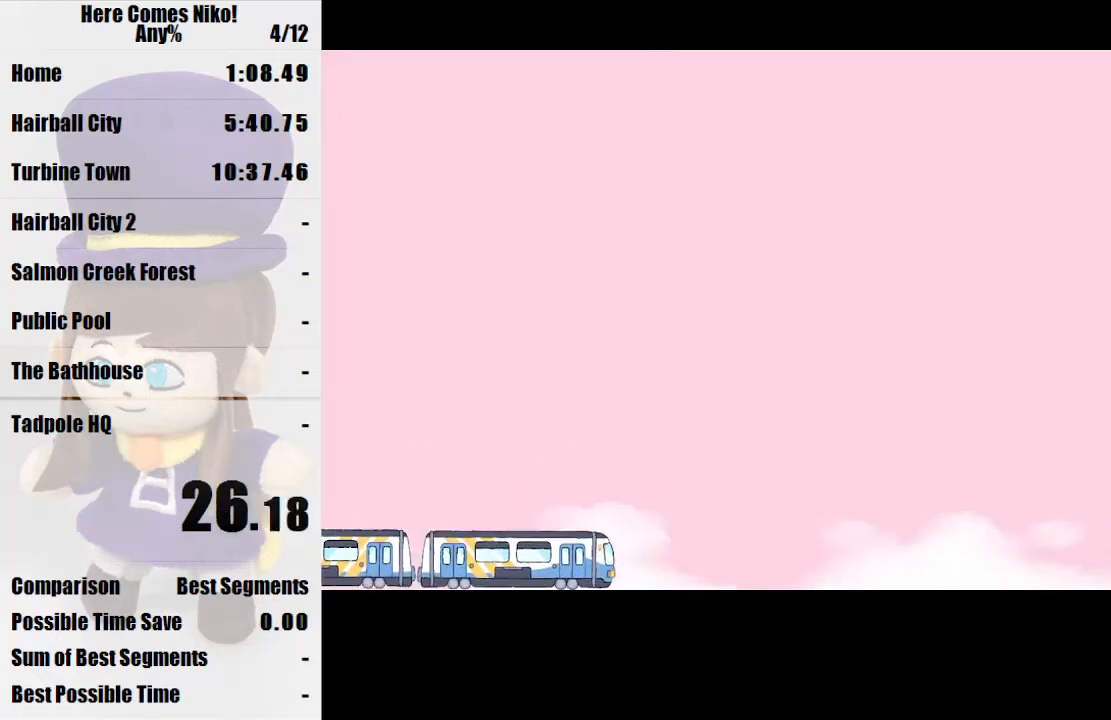
Gameplay with keyboard and mouse; each line is a JSON object with the keys and mouse buttons held at the frame after it. "events" lists presses ("down") and releases ("up") of "a", "d", "e", "q", "s", "space", "w", "mouse_left" and "mouse_right" between this image and that frame as [ms after this image, input, new state], when the widget could be followed in between. "mouse_left", "mouse_right" = the "left", "right" buttons of the "mouse" list. No other keys are recorded. Mouse movement is not recorded.
{"keys": ["a", "s"], "mouse": ["left"], "events": [[33, "s", "down"], [100, "a", "down"], [500, "mouse_left", "down"]]}
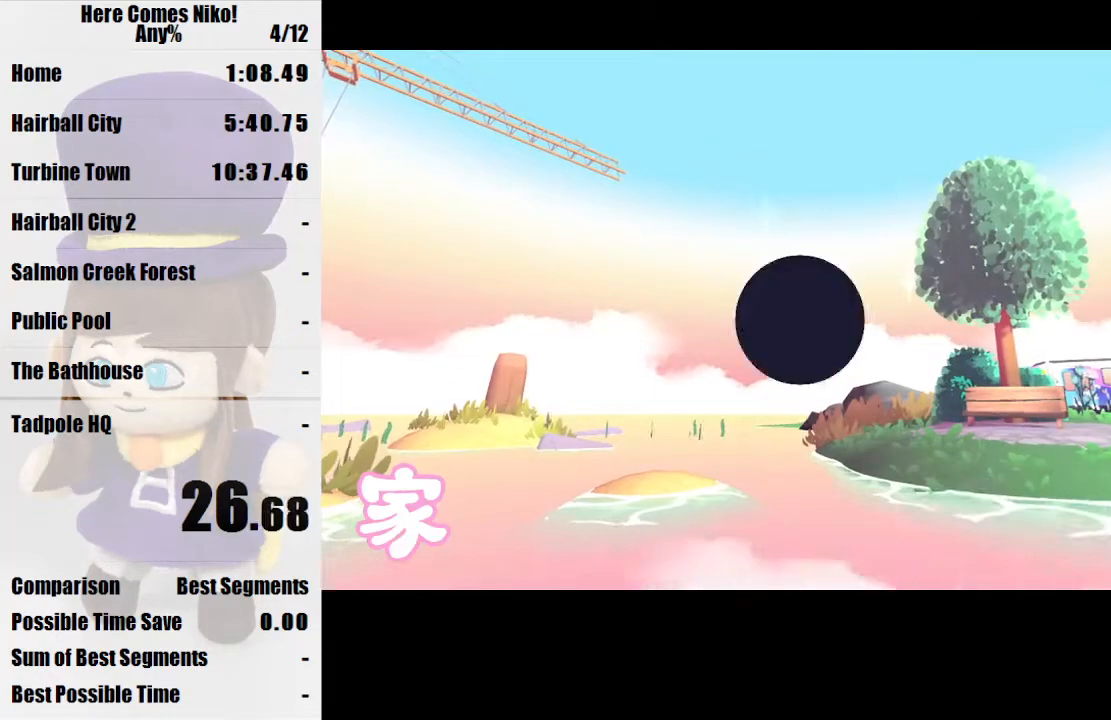
{"keys": ["a", "s"], "mouse": [], "events": [[67, "mouse_left", "up"], [167, "mouse_left", "down"], [233, "mouse_left", "up"]]}
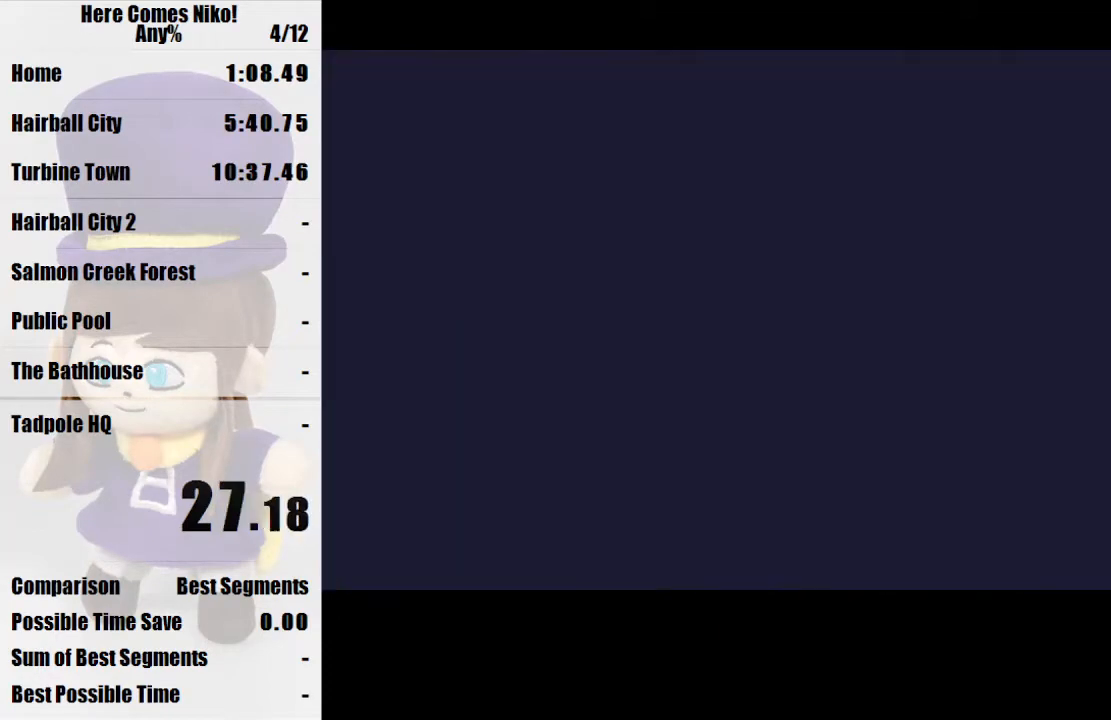
{"keys": ["a", "s"], "mouse": [], "events": []}
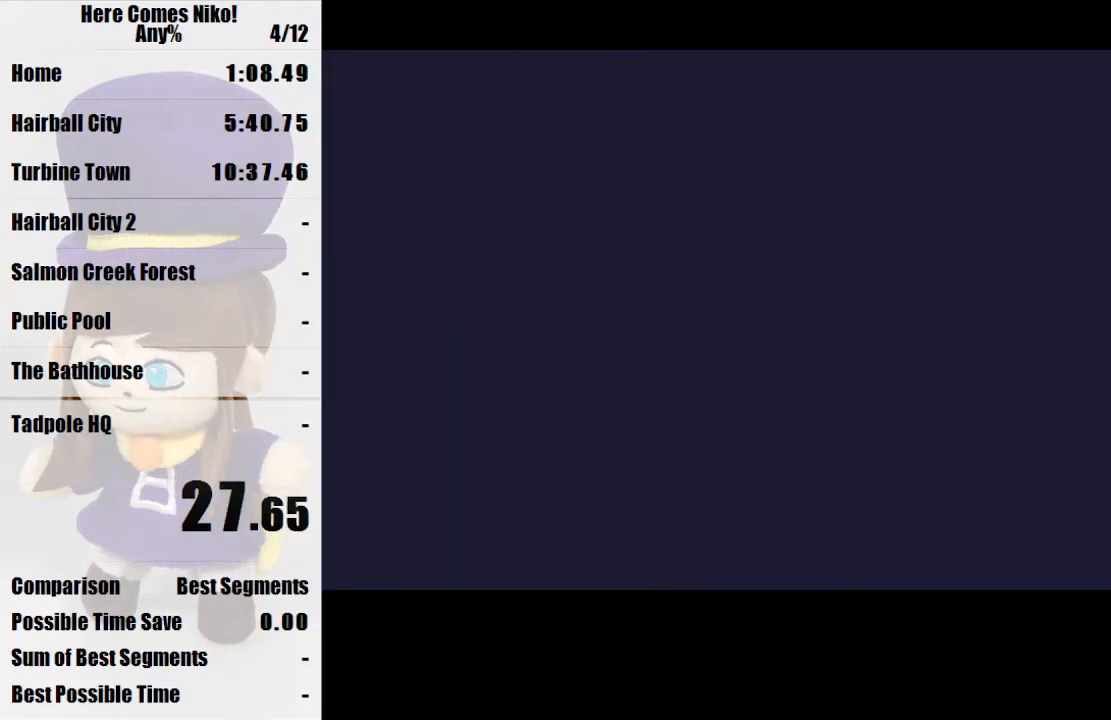
{"keys": ["a"], "mouse": [], "events": [[467, "s", "up"]]}
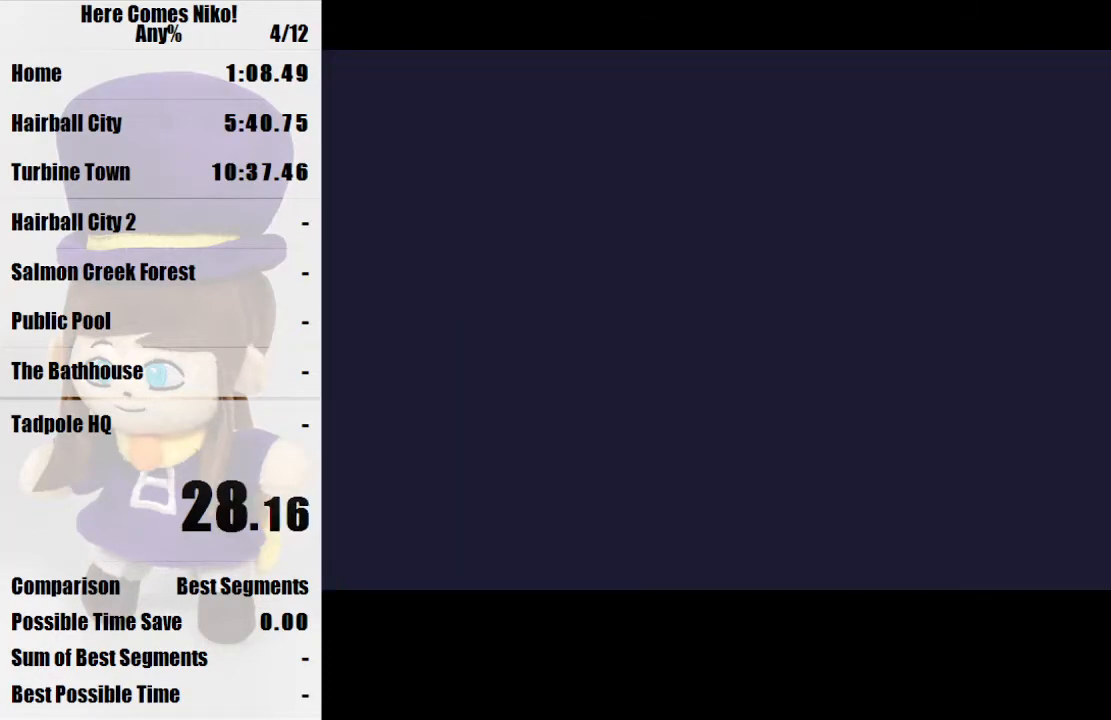
{"keys": ["w"], "mouse": [], "events": [[67, "space", "down"], [67, "w", "down"], [233, "space", "up"], [433, "a", "up"]]}
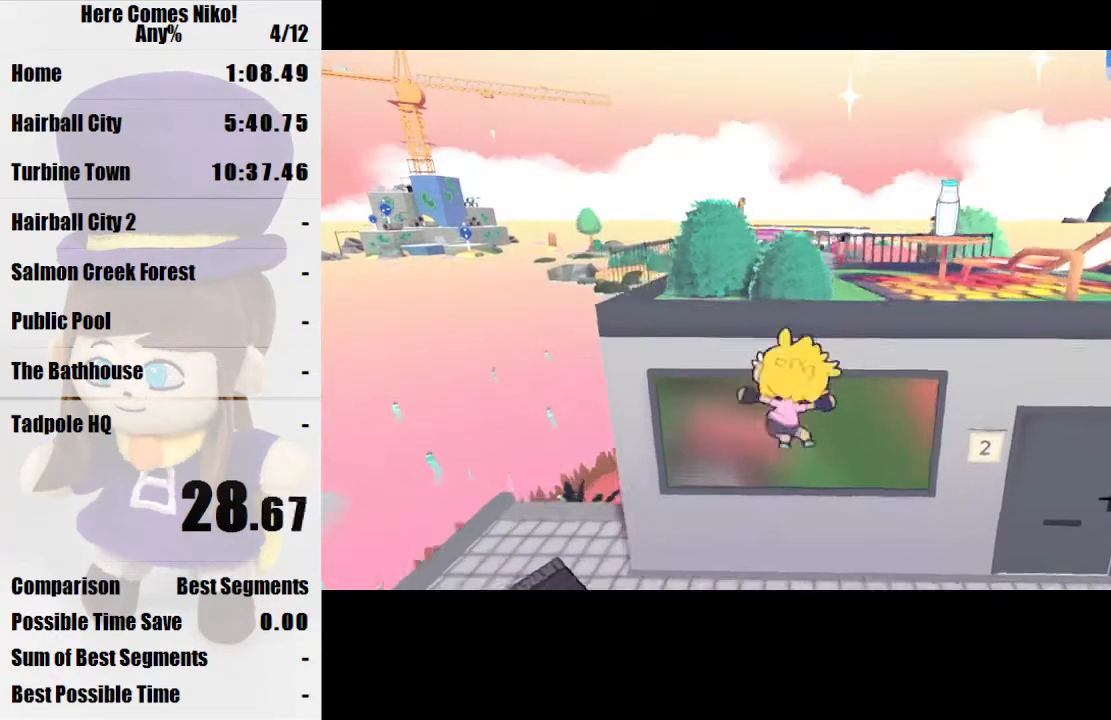
{"keys": ["w"], "mouse": [], "events": []}
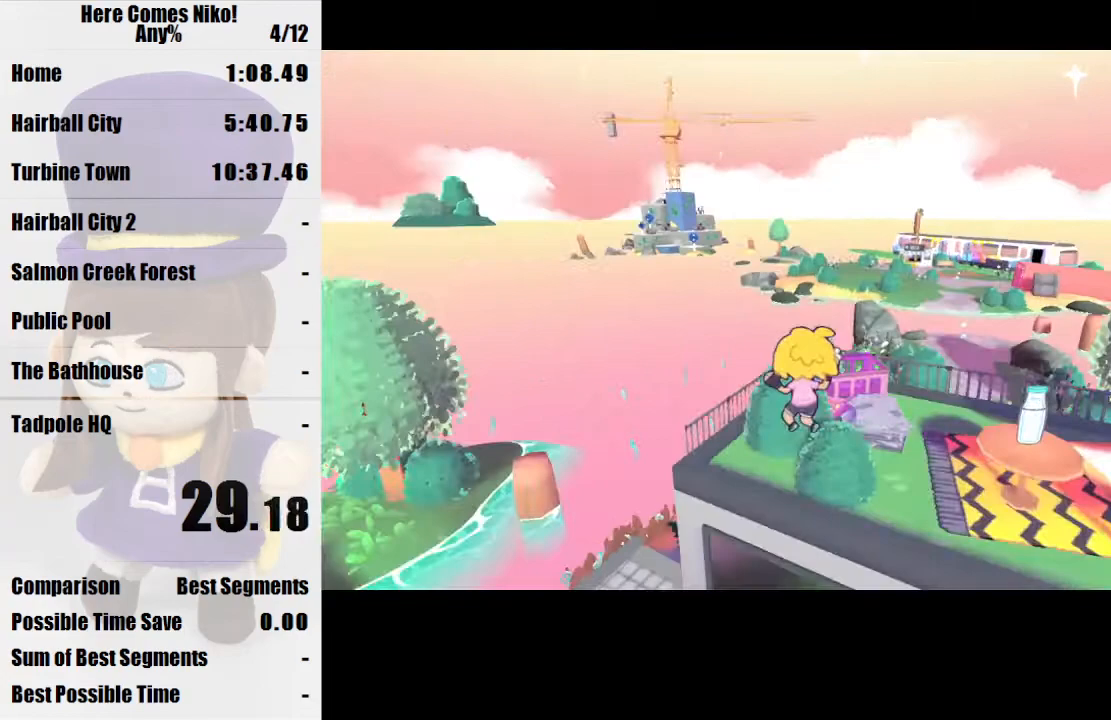
{"keys": ["w"], "mouse": [], "events": [[100, "mouse_right", "down"], [167, "mouse_right", "up"]]}
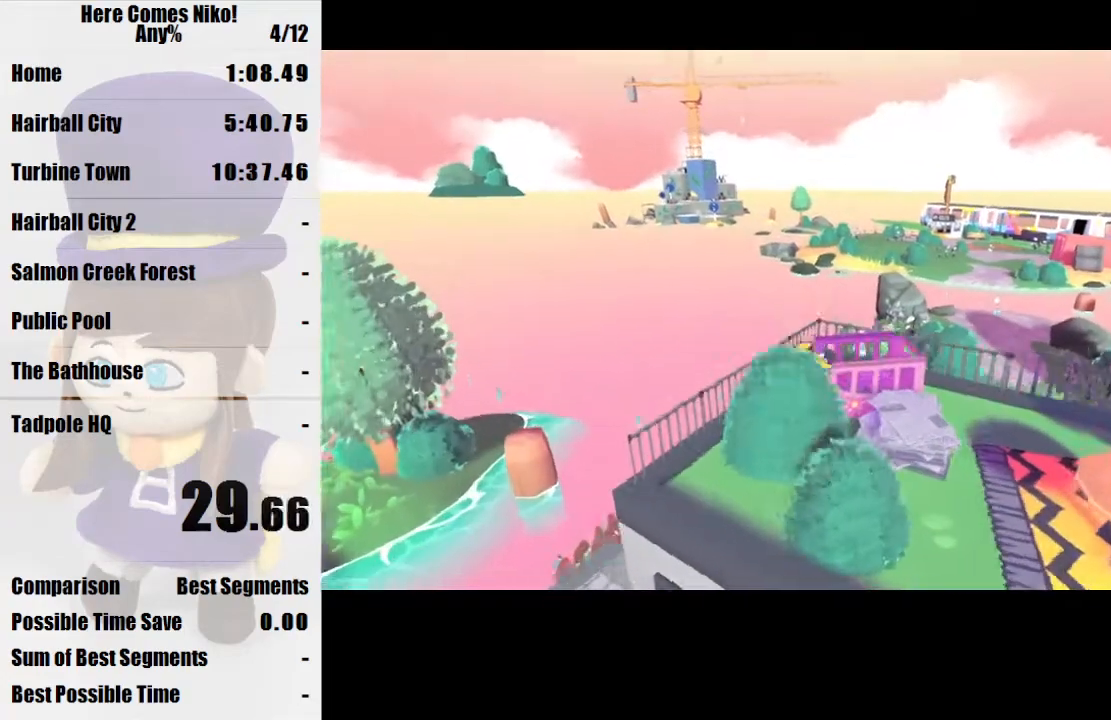
{"keys": [], "mouse": [], "events": [[67, "space", "down"], [200, "space", "up"], [233, "mouse_right", "down"], [300, "w", "up"], [333, "mouse_right", "up"]]}
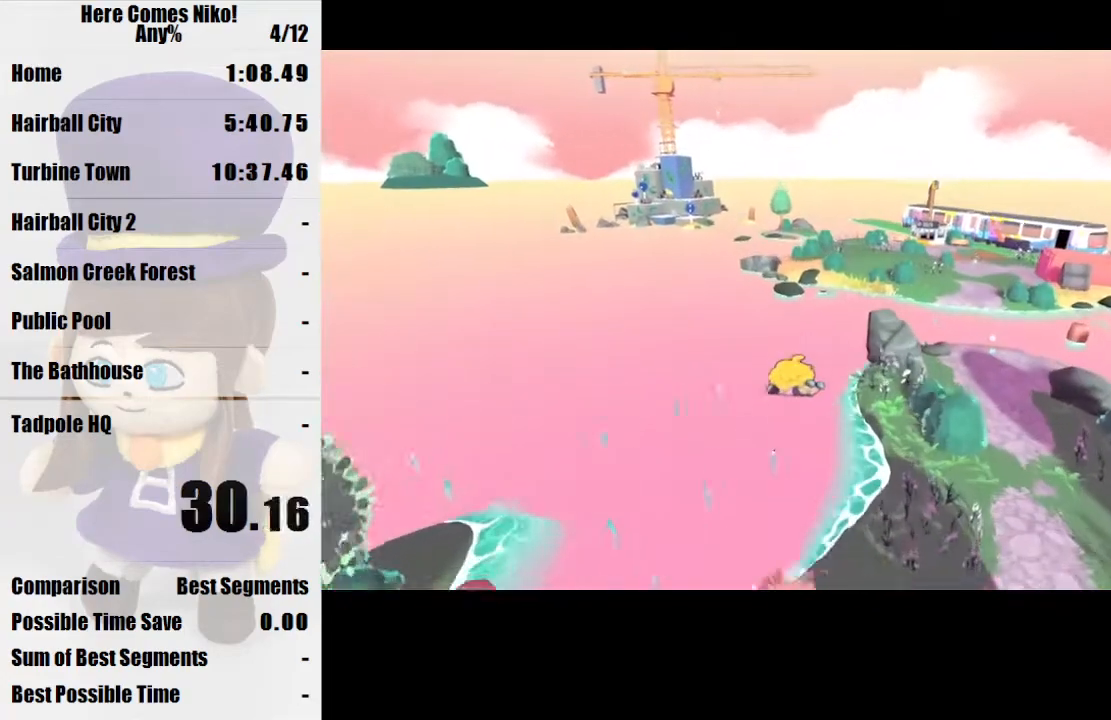
{"keys": [], "mouse": [], "events": []}
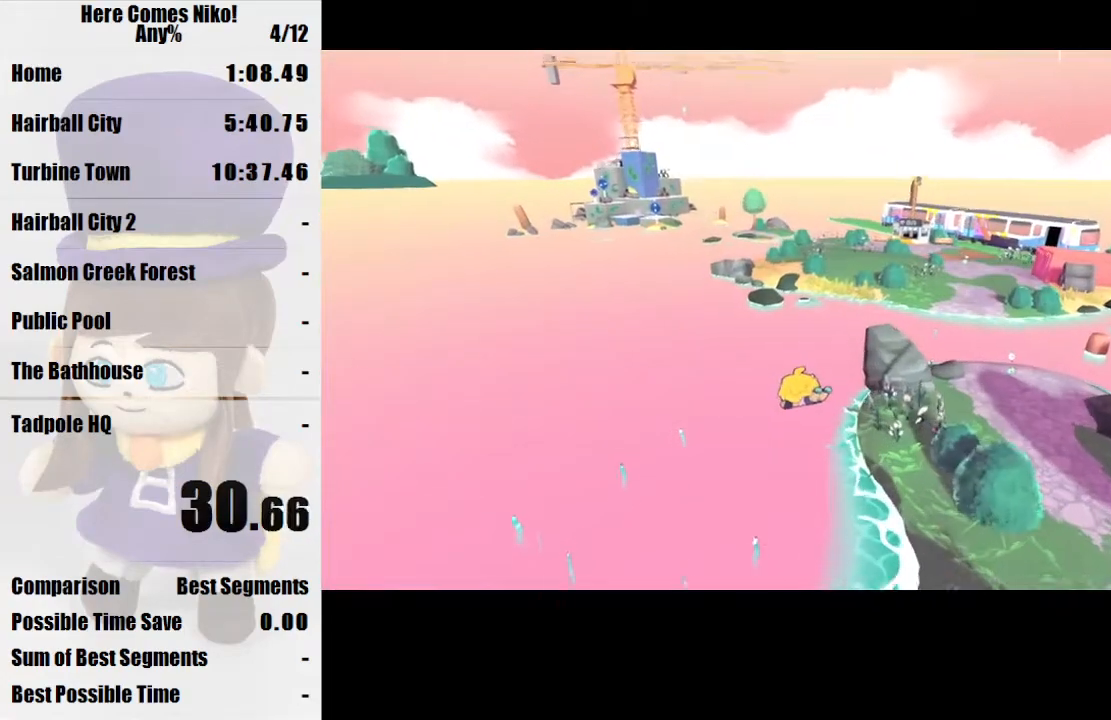
{"keys": [], "mouse": [], "events": []}
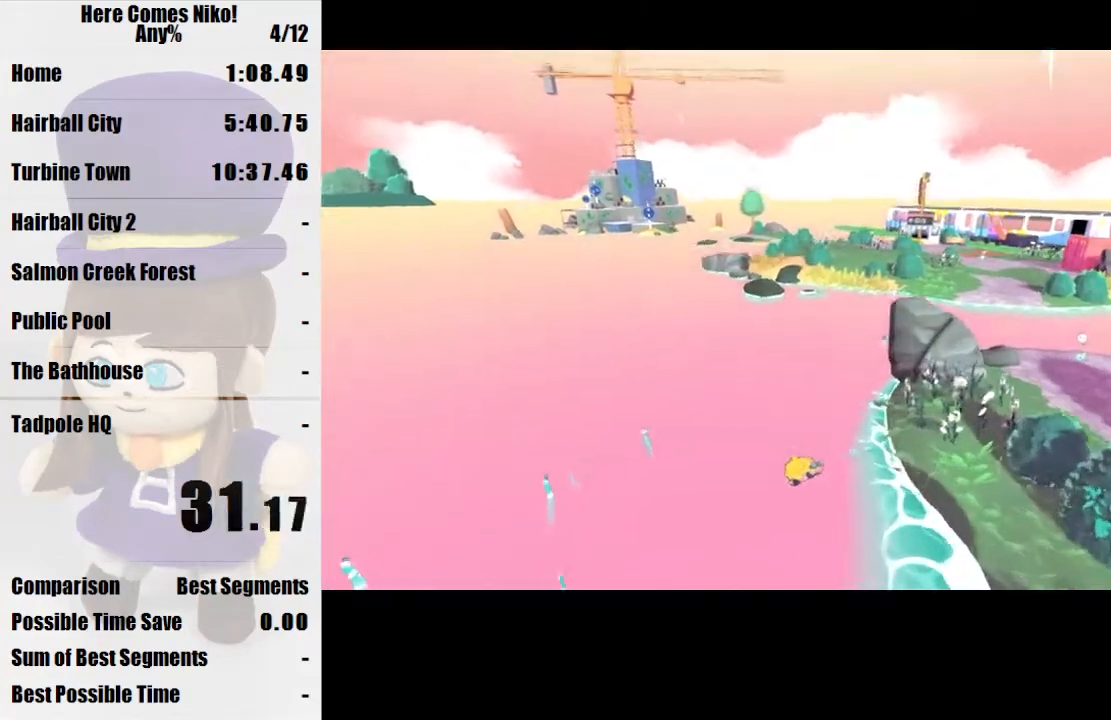
{"keys": ["w"], "mouse": ["right"], "events": [[100, "mouse_right", "down"], [167, "w", "down"], [200, "mouse_right", "up"], [300, "mouse_right", "down"], [400, "mouse_right", "up"], [433, "mouse_right", "down"]]}
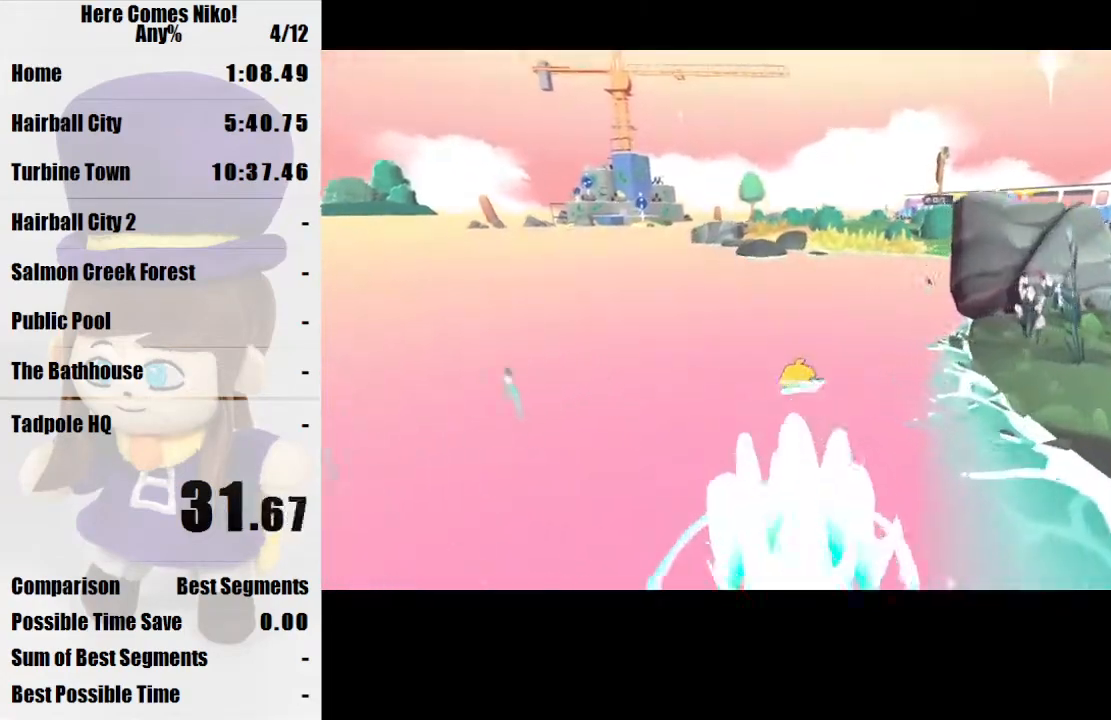
{"keys": ["w"], "mouse": ["right"], "events": [[33, "mouse_right", "up"], [133, "mouse_right", "down"], [200, "mouse_right", "up"], [300, "mouse_right", "down"], [400, "mouse_right", "up"], [500, "mouse_right", "down"]]}
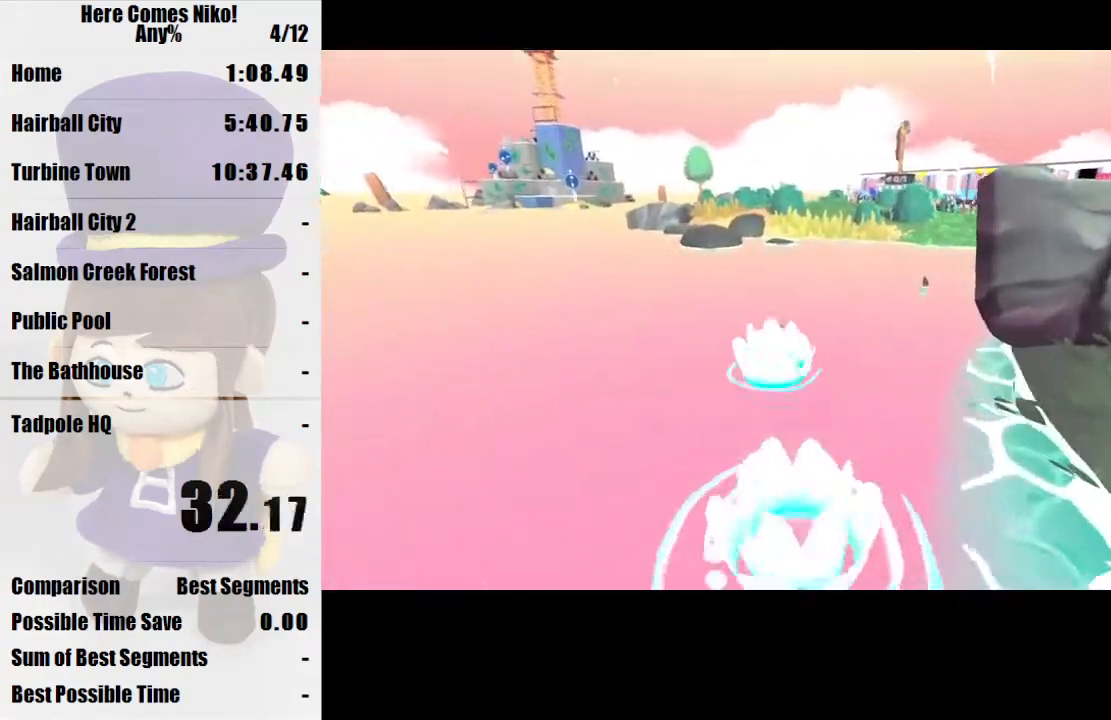
{"keys": ["w"], "mouse": [], "events": [[100, "mouse_right", "up"], [233, "mouse_right", "down"], [333, "mouse_right", "up"], [400, "mouse_right", "down"], [500, "mouse_right", "up"]]}
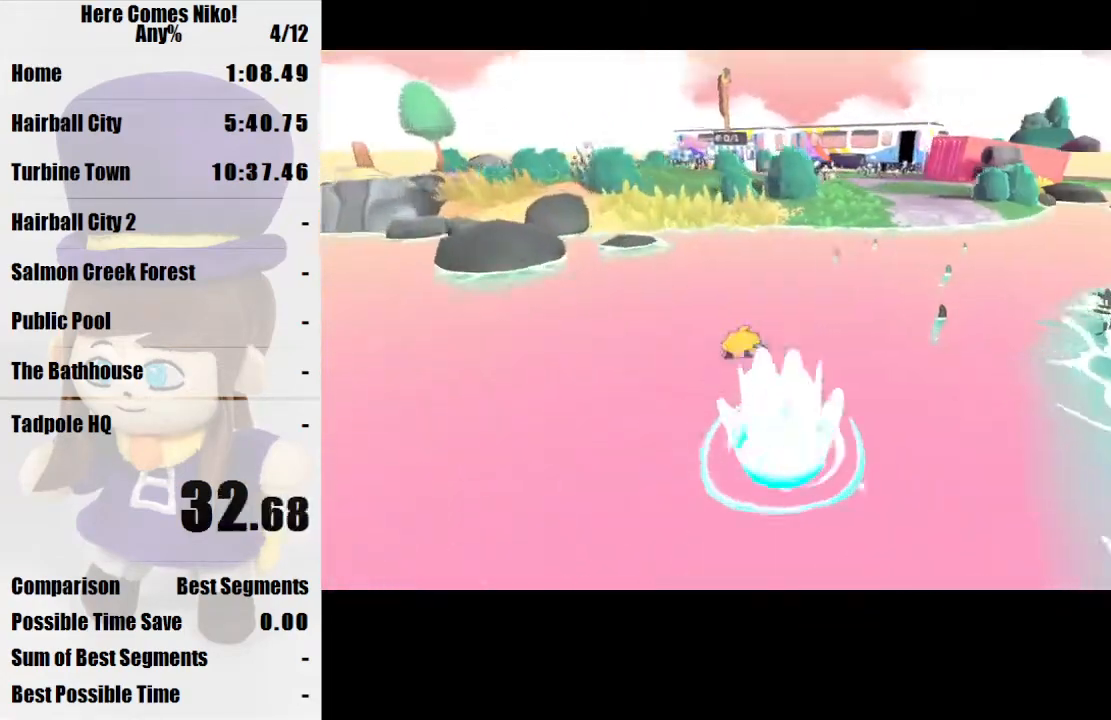
{"keys": ["w"], "mouse": ["right"], "events": [[100, "mouse_right", "down"], [200, "mouse_right", "up"], [300, "mouse_right", "down"], [400, "mouse_right", "up"], [467, "mouse_right", "down"]]}
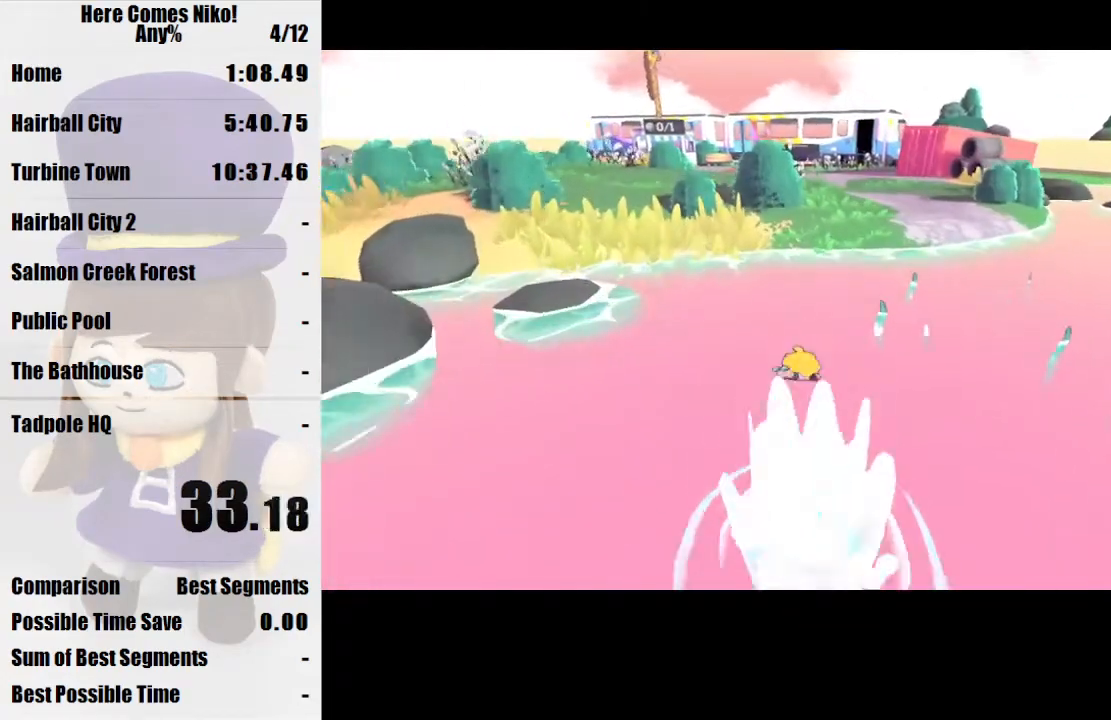
{"keys": [], "mouse": ["right"], "events": [[133, "mouse_right", "up"], [167, "mouse_right", "down"], [267, "mouse_right", "up"], [267, "w", "up"], [367, "mouse_right", "down"], [433, "mouse_right", "up"], [500, "mouse_right", "down"]]}
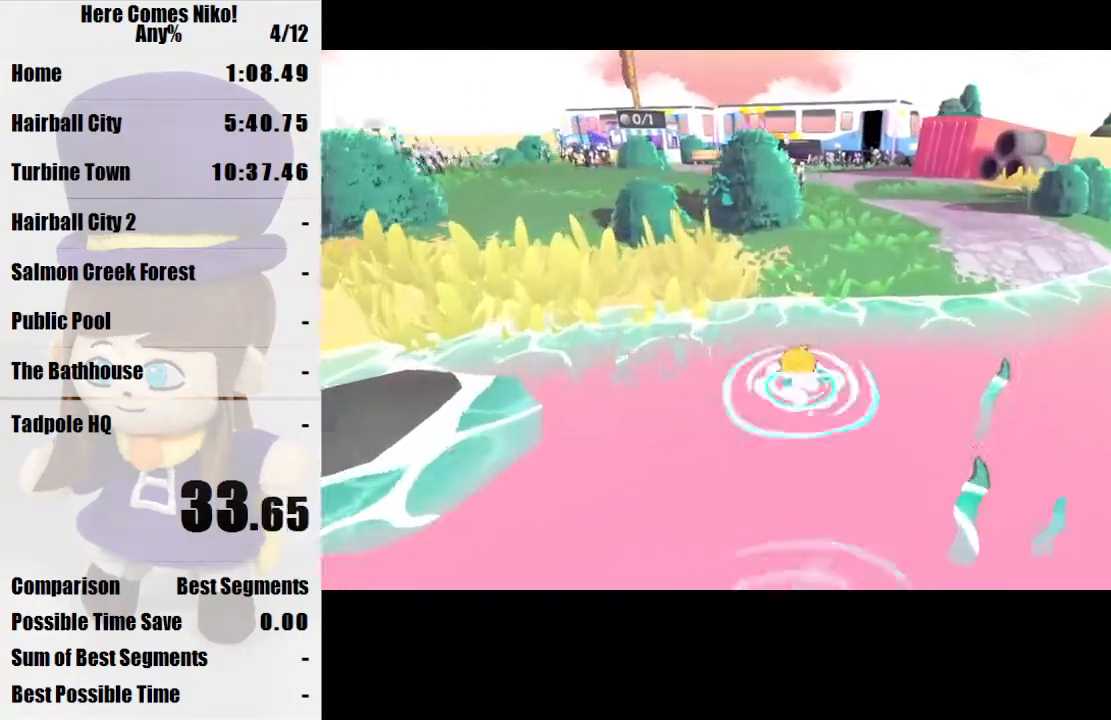
{"keys": [], "mouse": ["right"], "events": [[100, "mouse_right", "up"], [200, "mouse_right", "down"], [267, "mouse_right", "up"], [333, "mouse_right", "down"], [433, "mouse_right", "up"], [467, "mouse_right", "down"]]}
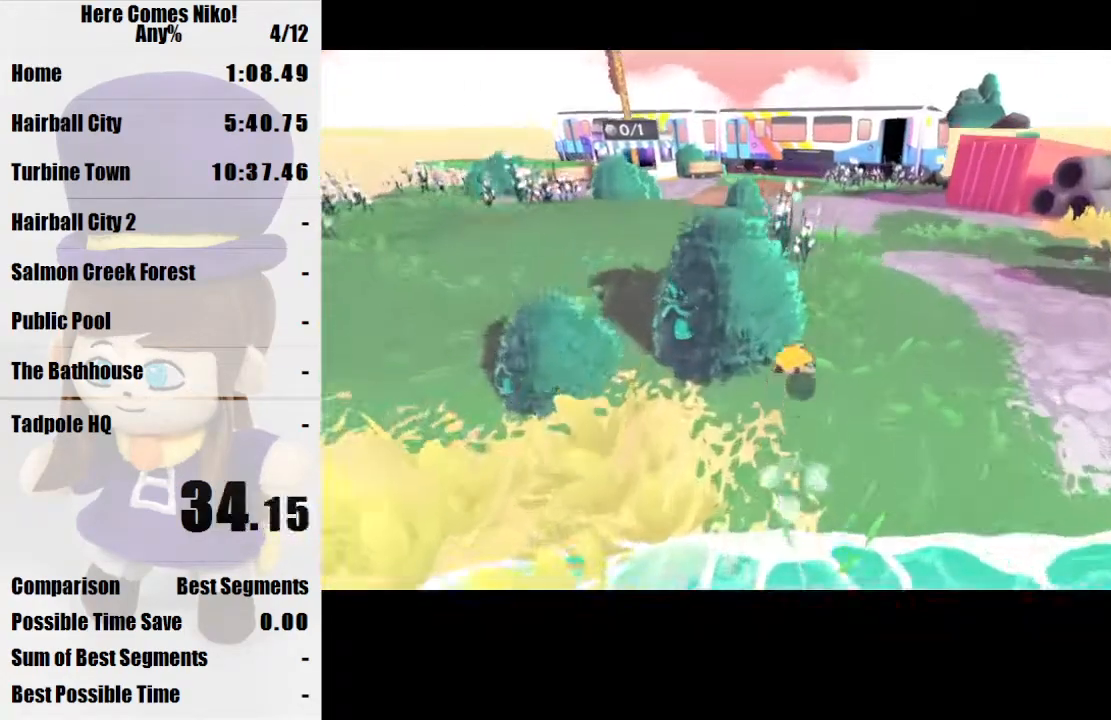
{"keys": [], "mouse": [], "events": [[67, "mouse_right", "up"], [333, "mouse_right", "down"], [467, "mouse_right", "up"]]}
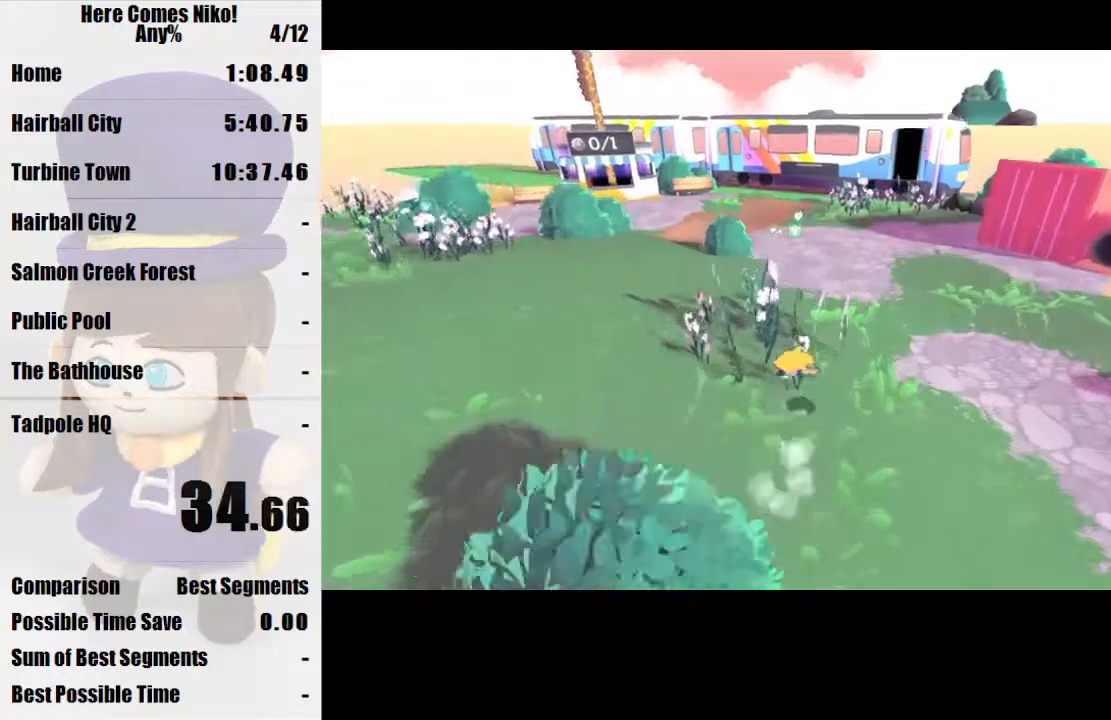
{"keys": ["w"], "mouse": [], "events": [[167, "w", "down"], [367, "space", "down"], [467, "space", "up"]]}
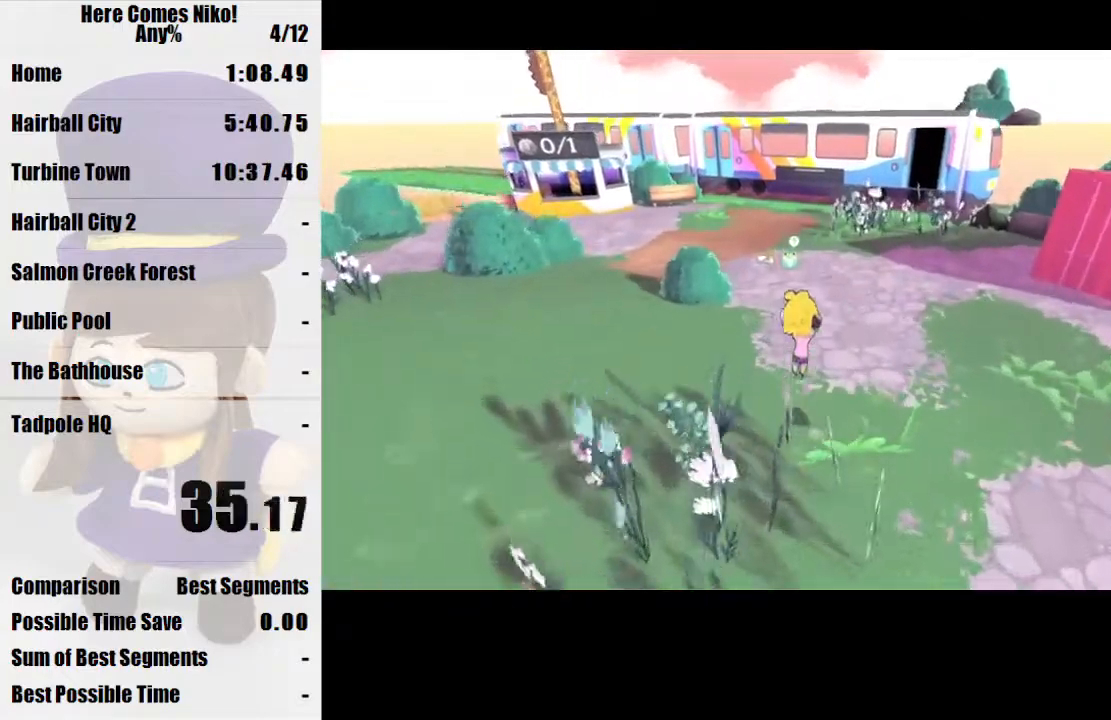
{"keys": ["w"], "mouse": [], "events": []}
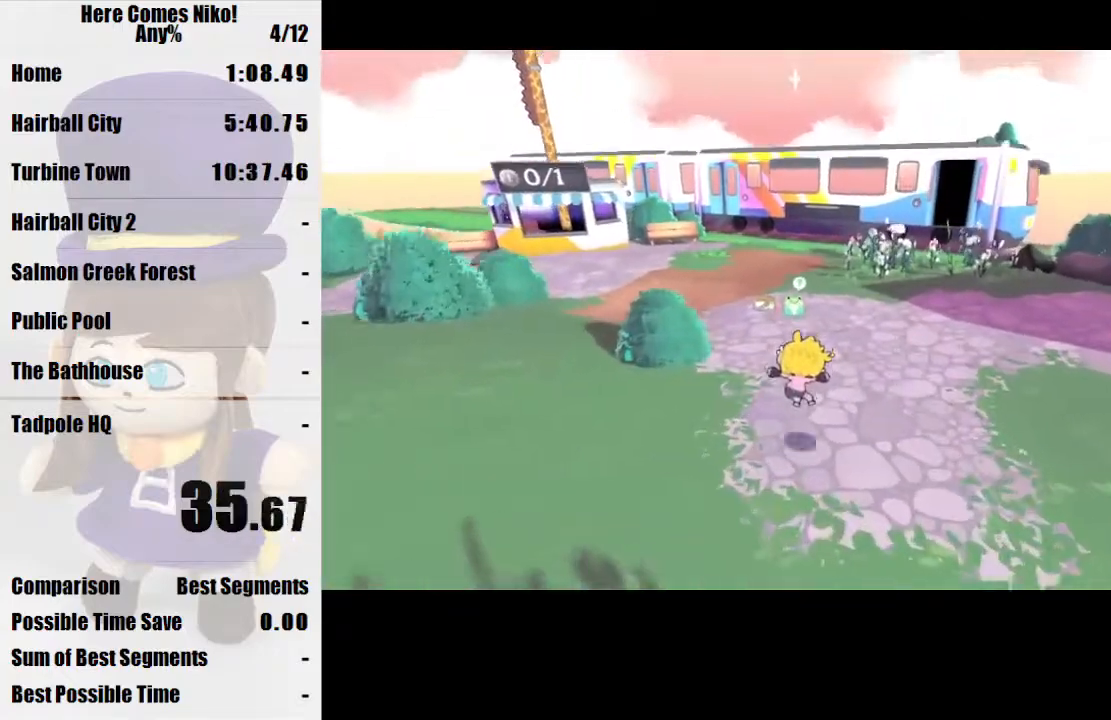
{"keys": ["w"], "mouse": [], "events": []}
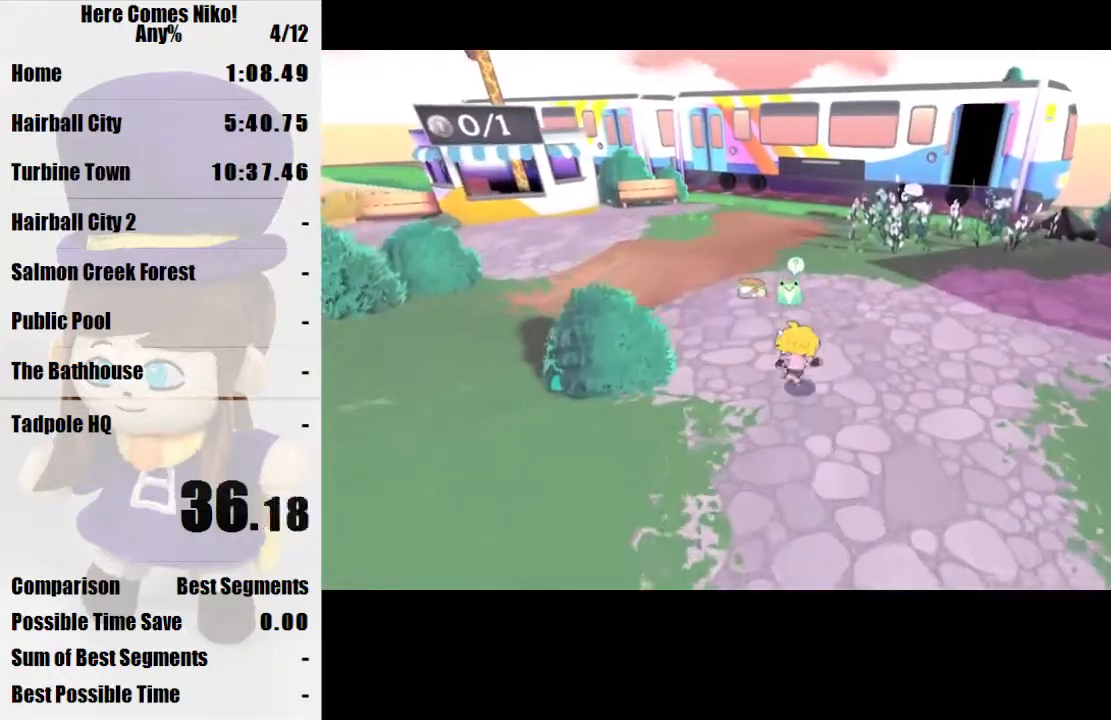
{"keys": [], "mouse": [], "events": [[400, "mouse_left", "down"], [400, "w", "up"], [500, "mouse_left", "up"]]}
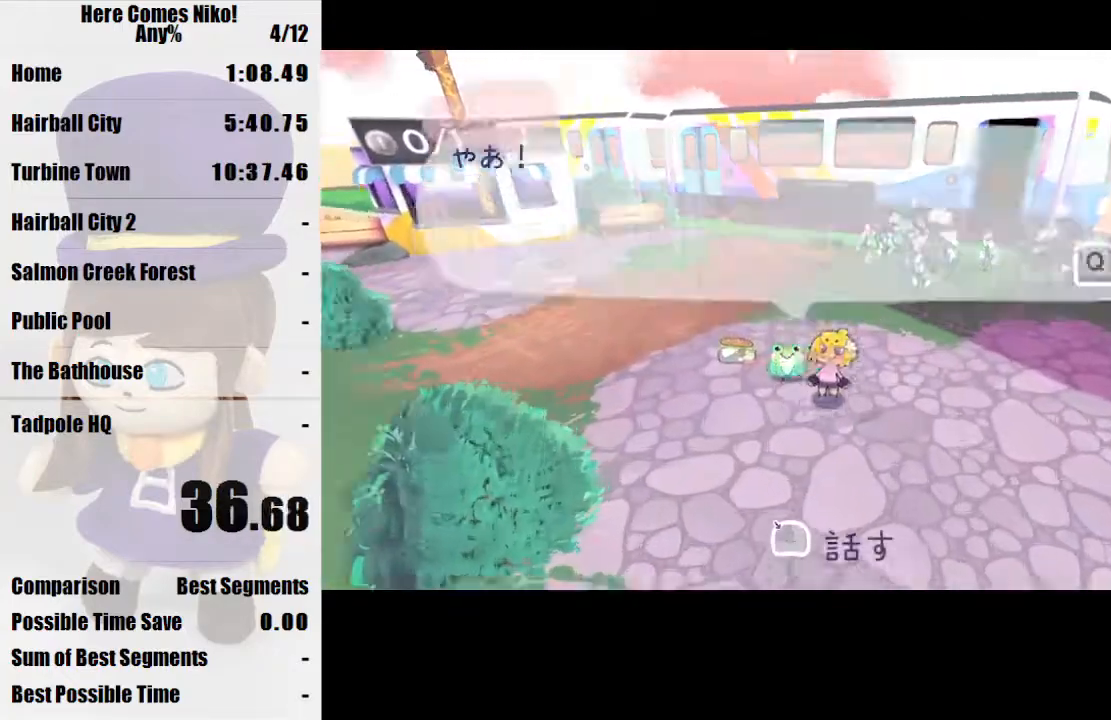
{"keys": [], "mouse": ["left"], "events": [[33, "mouse_left", "down"], [133, "mouse_left", "up"], [167, "mouse_left", "down"], [267, "mouse_left", "up"], [333, "mouse_left", "down"], [433, "mouse_left", "up"], [467, "mouse_left", "down"]]}
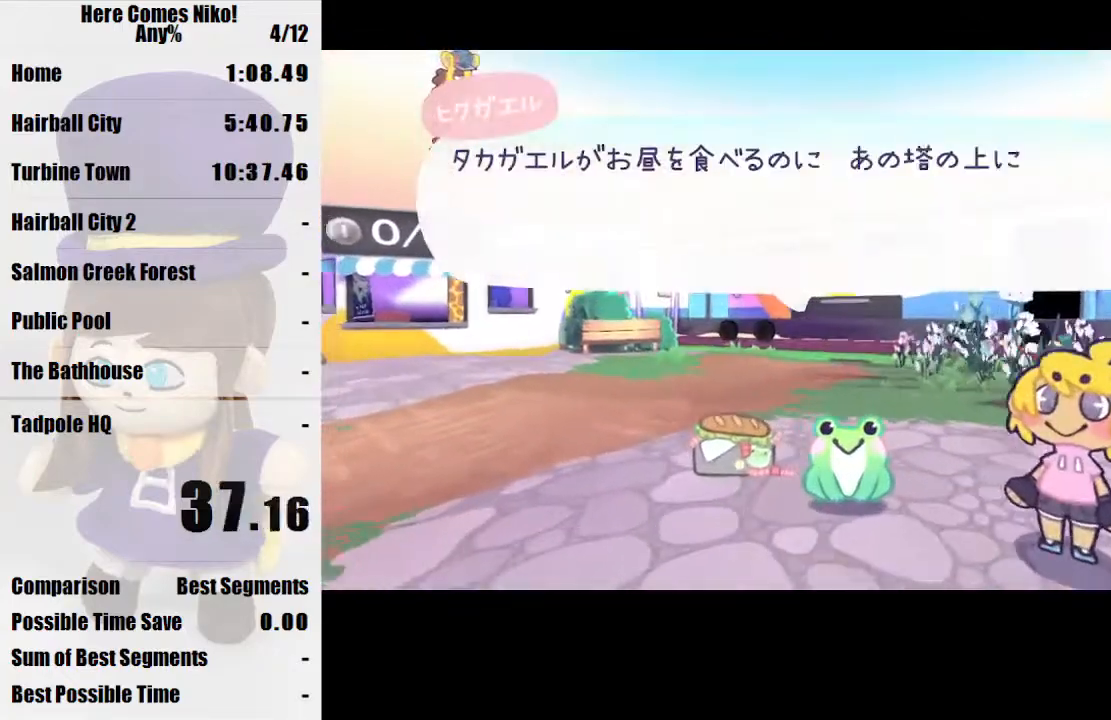
{"keys": [], "mouse": ["left"], "events": [[67, "mouse_left", "up"], [167, "mouse_left", "down"], [233, "mouse_left", "up"], [300, "mouse_left", "down"], [400, "mouse_left", "up"], [433, "mouse_left", "down"]]}
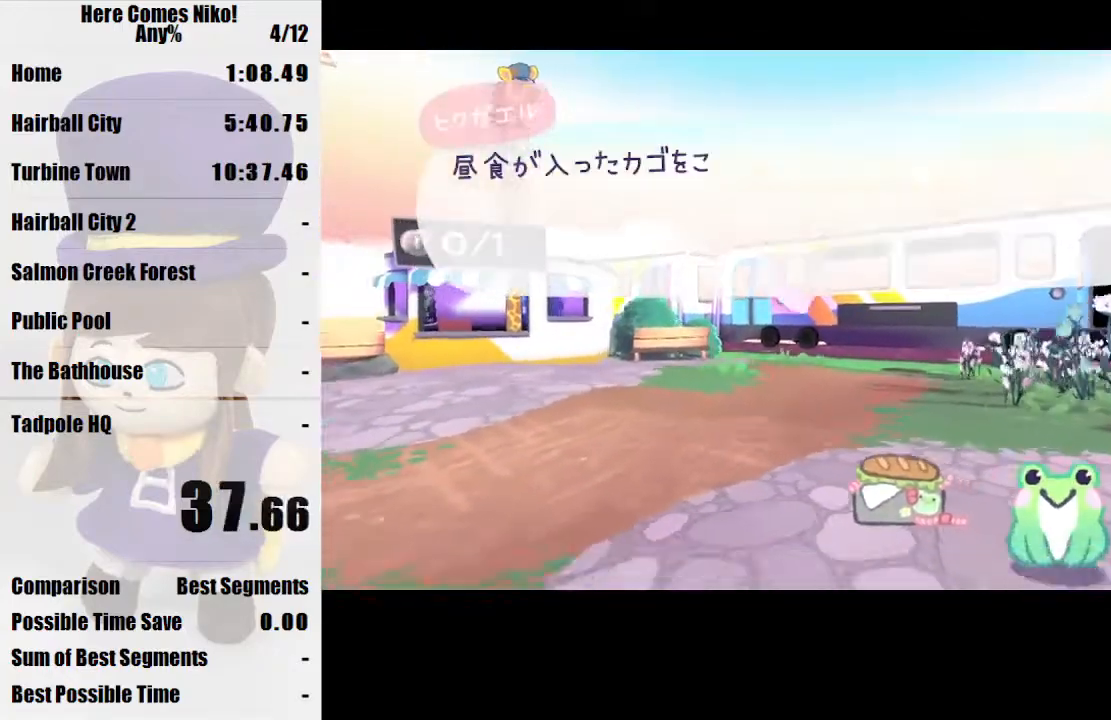
{"keys": ["a", "w"], "mouse": [], "events": [[33, "mouse_left", "up"], [67, "mouse_left", "down"], [133, "a", "down"], [167, "mouse_left", "up"], [167, "w", "down"], [200, "mouse_left", "down"], [367, "mouse_left", "up"], [400, "mouse_left", "down"], [500, "mouse_left", "up"]]}
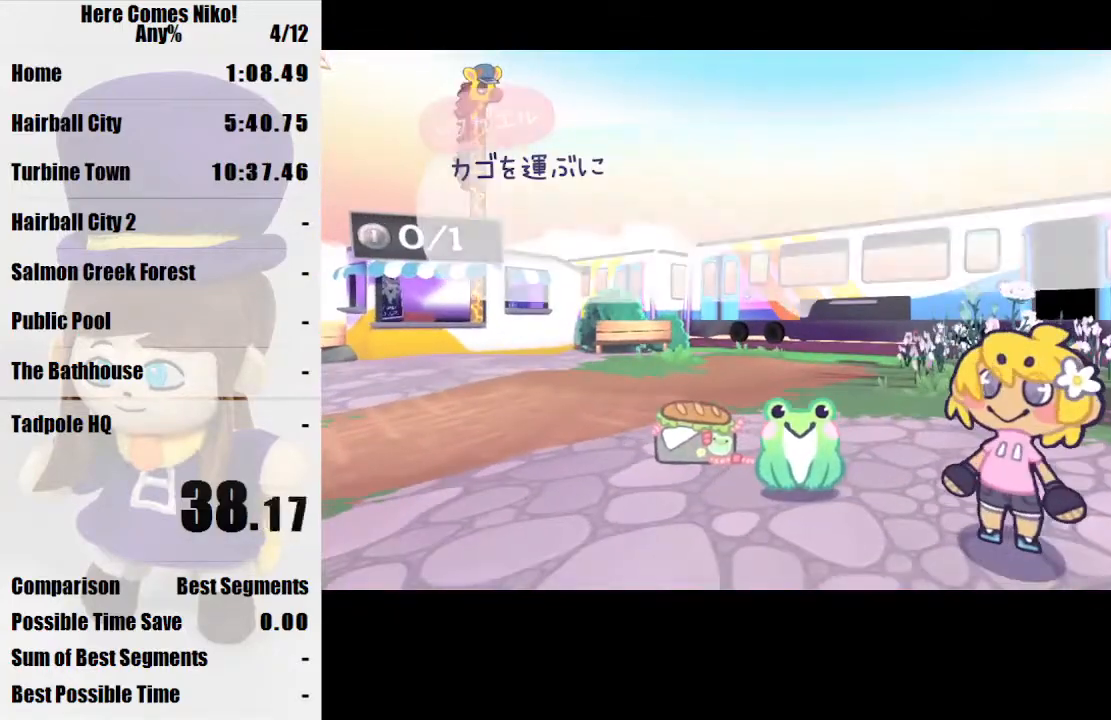
{"keys": ["a", "w"], "mouse": [], "events": [[33, "mouse_left", "down"], [133, "mouse_left", "up"], [367, "mouse_left", "down"], [467, "mouse_left", "up"]]}
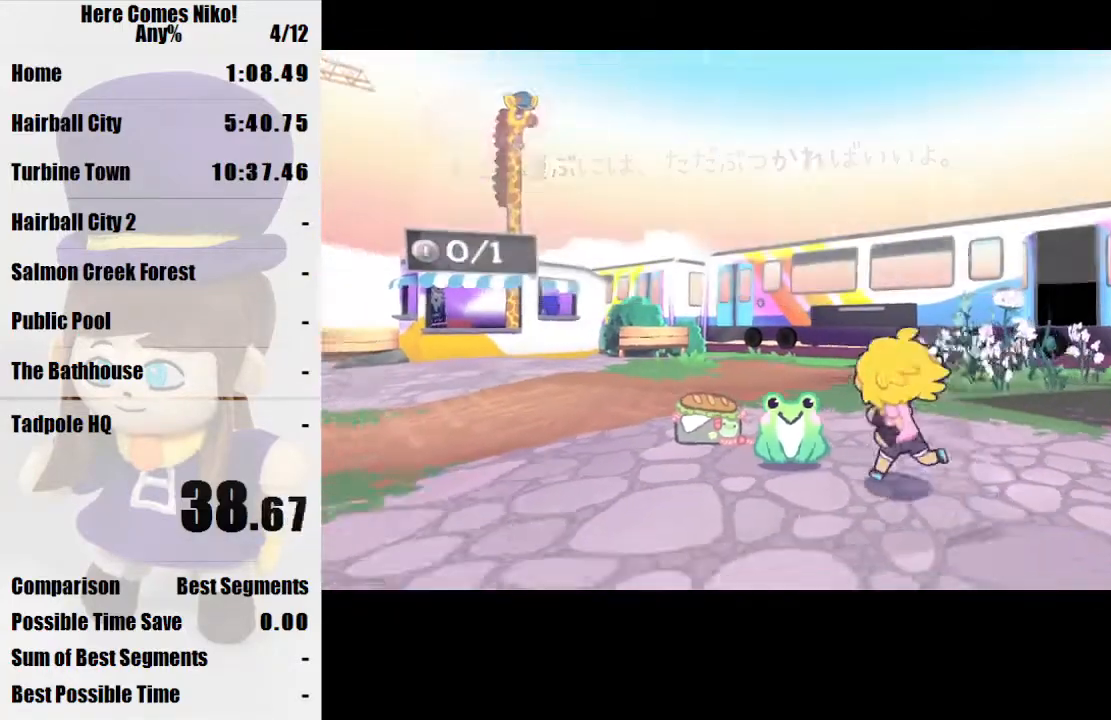
{"keys": ["a", "w"], "mouse": [], "events": []}
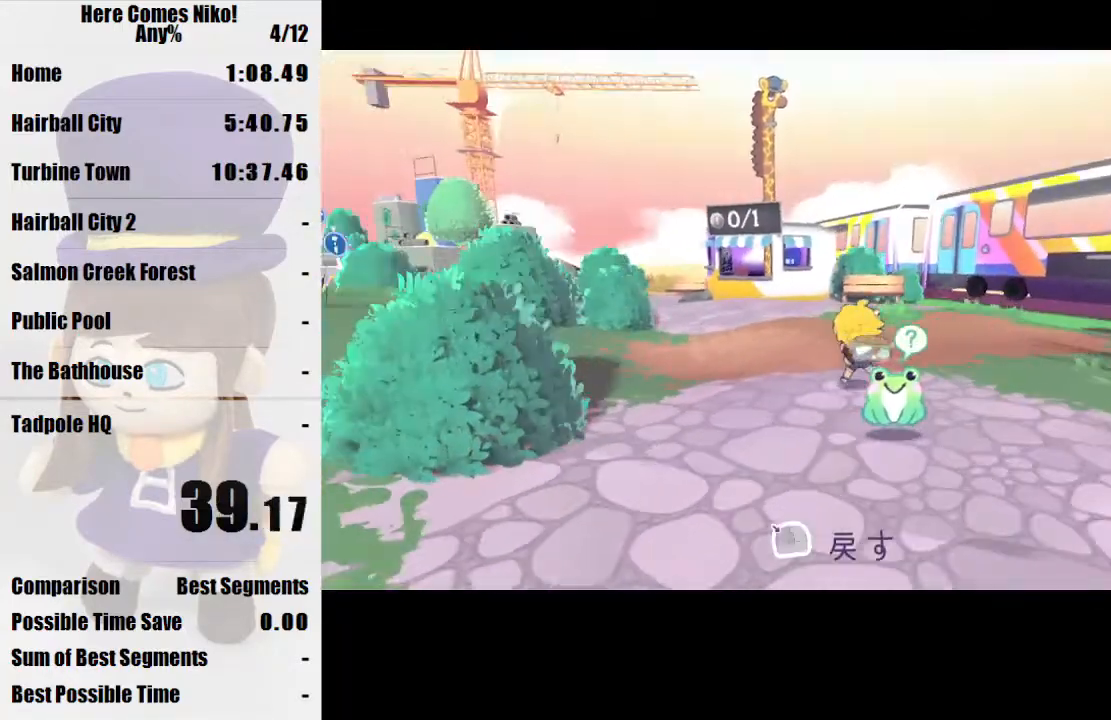
{"keys": [], "mouse": [], "events": [[67, "a", "up"], [167, "mouse_right", "down"], [233, "w", "up"], [267, "mouse_right", "up"]]}
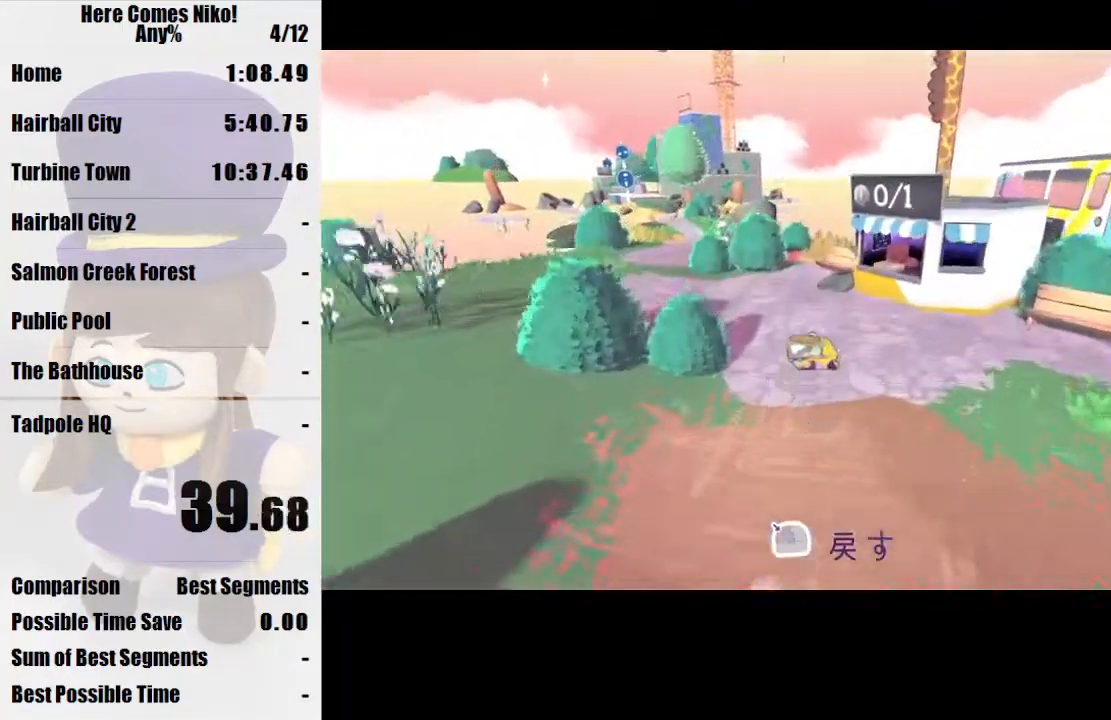
{"keys": ["w"], "mouse": ["right"], "events": [[267, "w", "down"], [433, "space", "down"], [500, "mouse_right", "down"], [500, "space", "up"]]}
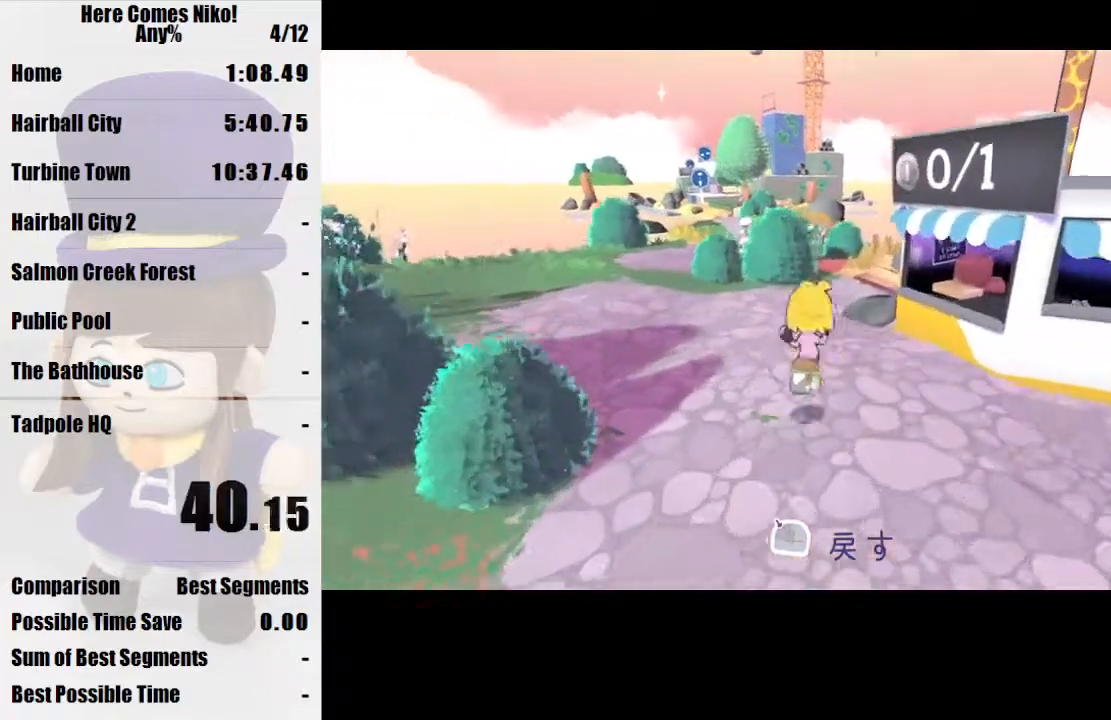
{"keys": [], "mouse": [], "events": [[67, "w", "up"], [100, "mouse_right", "up"]]}